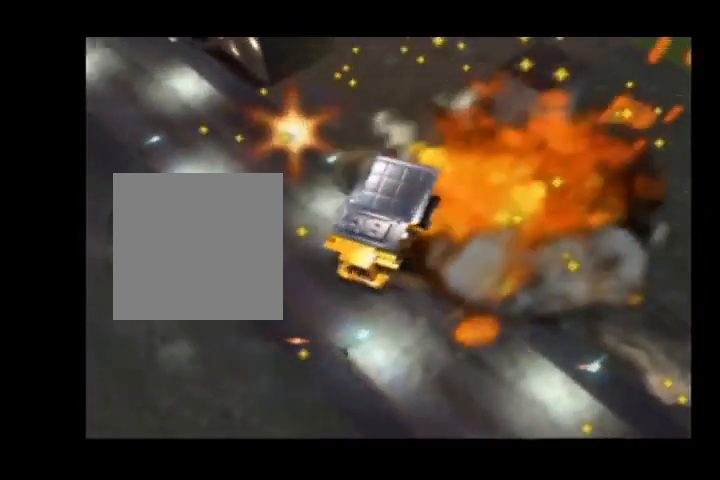
Gameplay with a controller (Nintendo layout); each line is a JSON object with the inputs held at the frame after it. "events" lists button and stick changes between this image and that frame as [ms after this image, input, new state], when the widget could be followed in between. Not read: C_RIGHT L3 R3 Z.
{"buttons": [], "left_stick": "up-left", "events": []}
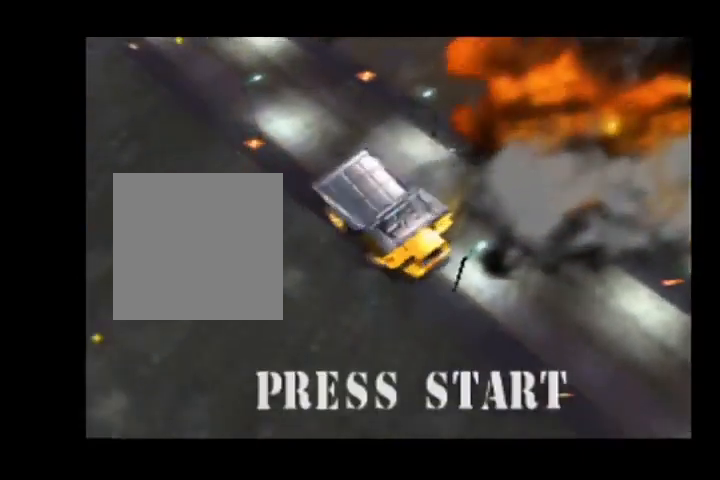
{"buttons": [], "left_stick": "up-left", "events": []}
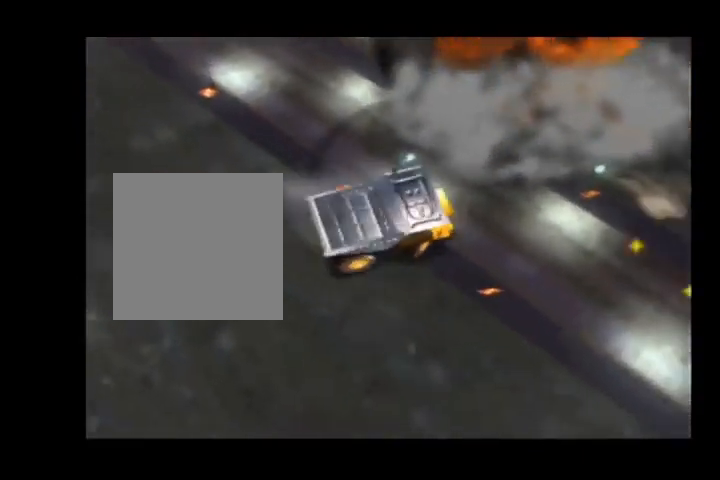
{"buttons": ["A", "R1"], "left_stick": "up-left", "events": [[367, "R1", "down"], [400, "A", "down"]]}
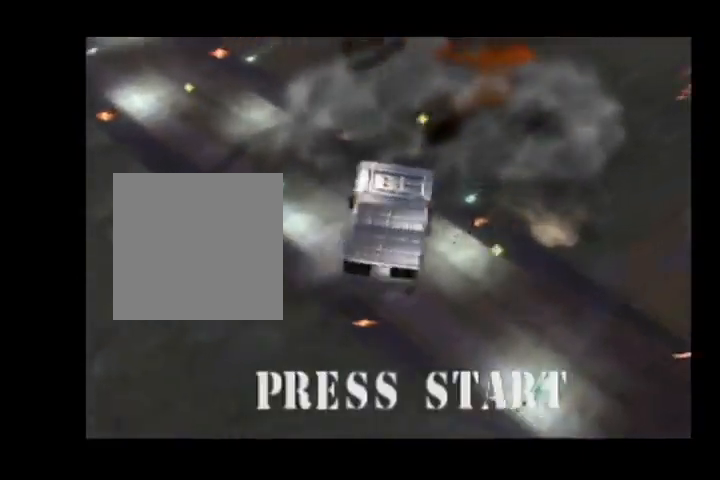
{"buttons": [], "left_stick": "up-left", "events": [[200, "A", "up"], [200, "R1", "up"]]}
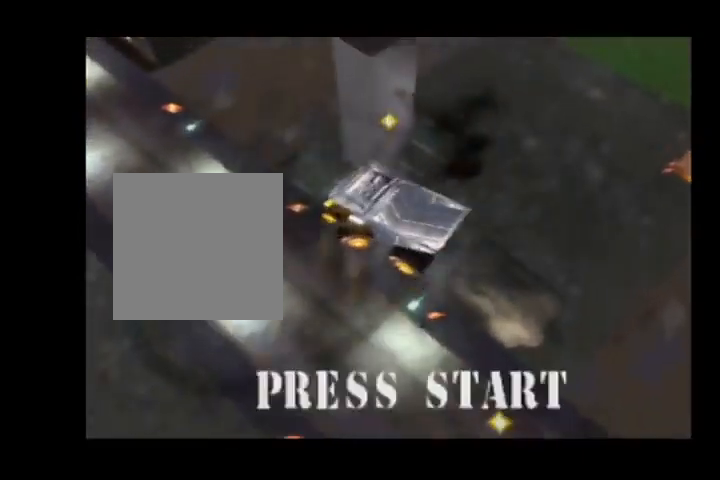
{"buttons": ["A", "R1"], "left_stick": "up-left", "events": [[233, "A", "down"], [233, "R1", "down"]]}
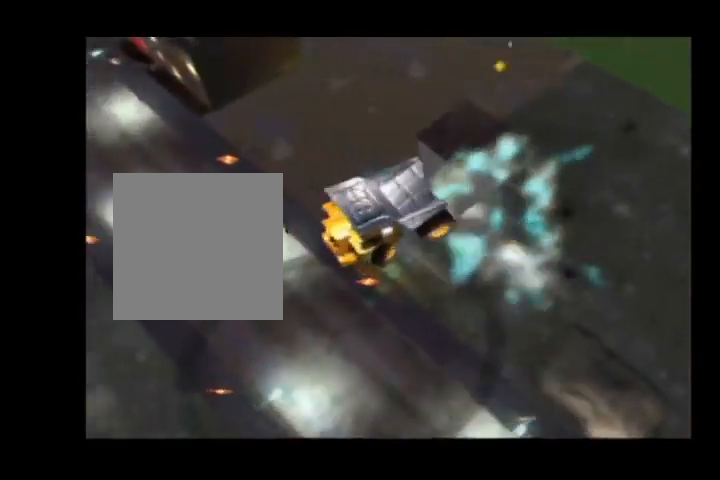
{"buttons": [], "left_stick": "up-left", "events": [[100, "R1", "up"], [133, "A", "up"]]}
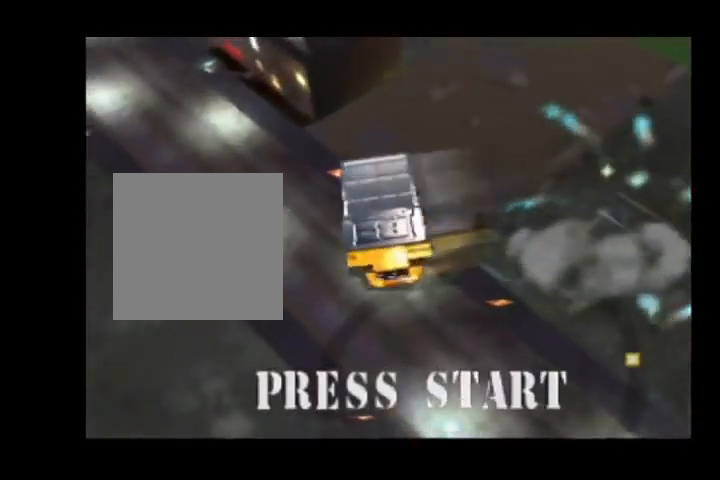
{"buttons": ["A"], "left_stick": "center", "events": [[33, "left_stick", "center"], [467, "A", "down"]]}
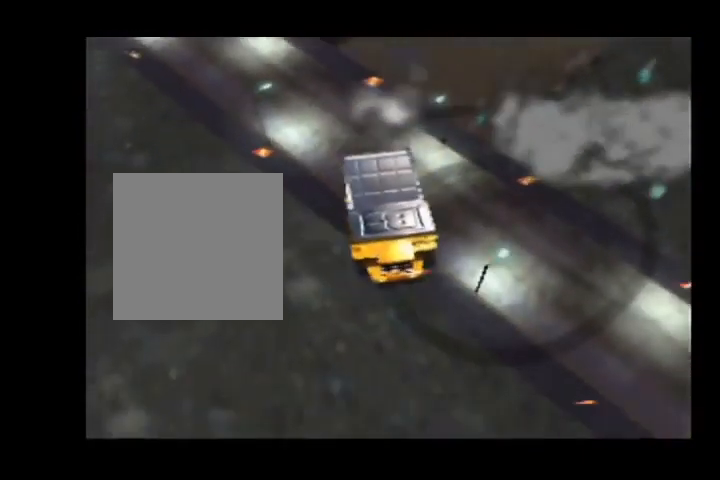
{"buttons": ["A"], "left_stick": "right", "events": [[333, "left_stick", "right"]]}
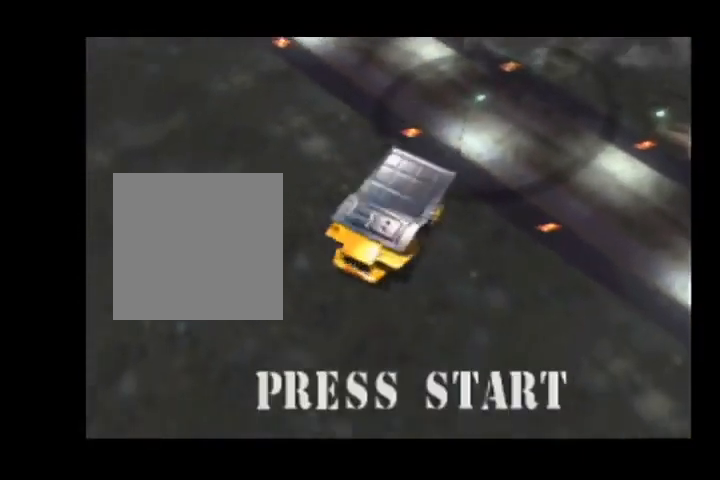
{"buttons": [], "left_stick": "right", "events": [[33, "A", "up"]]}
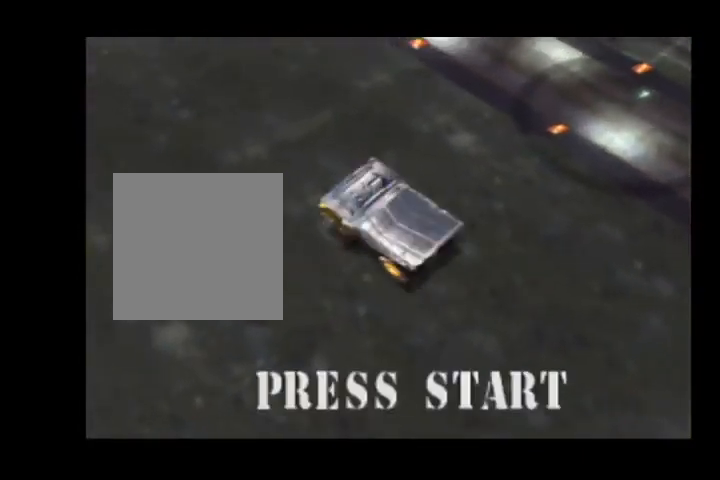
{"buttons": ["A"], "left_stick": "center", "events": [[100, "A", "down"], [300, "left_stick", "center"]]}
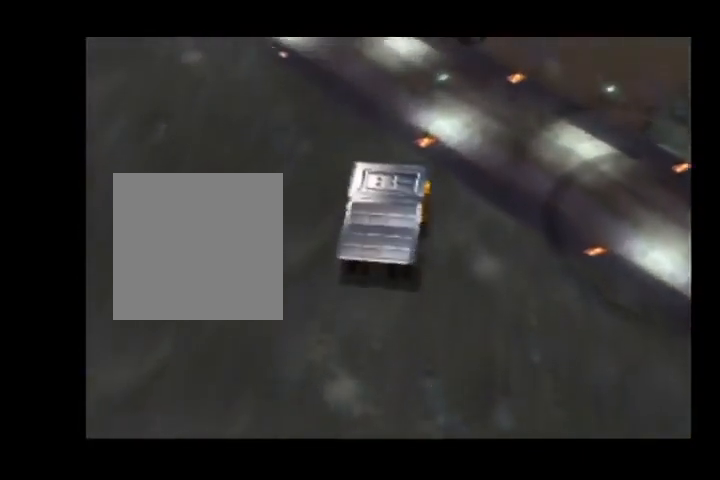
{"buttons": ["A", "R1"], "left_stick": "right", "events": [[233, "R1", "down"], [233, "left_stick", "right"]]}
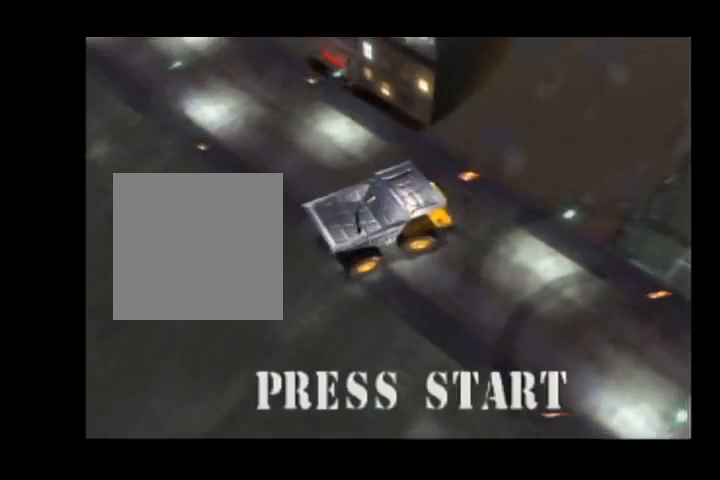
{"buttons": ["A", "R1"], "left_stick": "right", "events": [[33, "left_stick", "center"], [400, "left_stick", "right"]]}
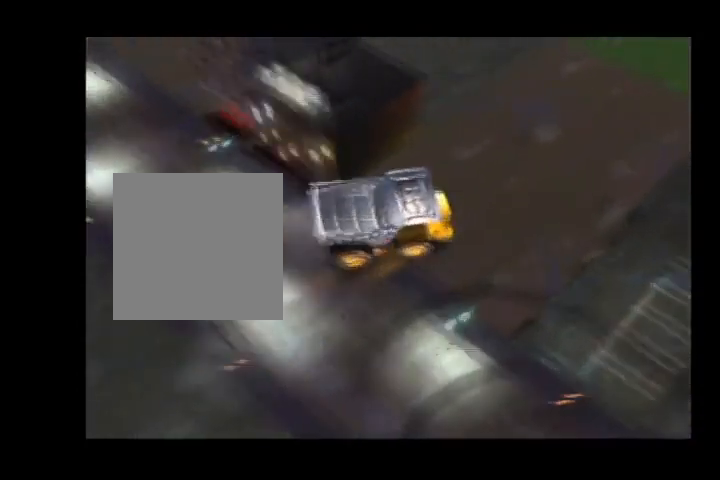
{"buttons": [], "left_stick": "right", "events": [[367, "R1", "up"], [467, "A", "up"]]}
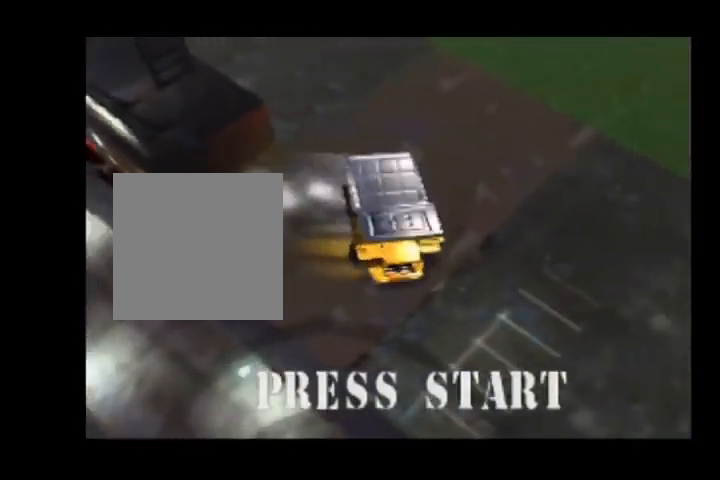
{"buttons": [], "left_stick": "right", "events": [[333, "left_stick", "center"], [500, "left_stick", "right"]]}
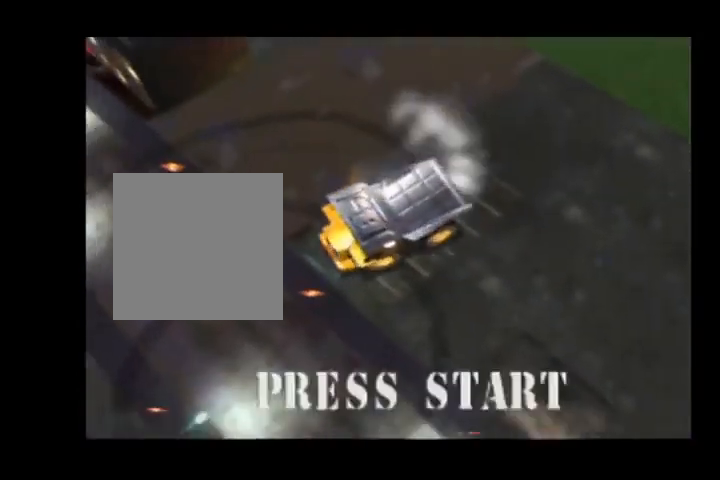
{"buttons": ["A", "R1"], "left_stick": "right", "events": [[333, "A", "down"], [333, "R1", "down"]]}
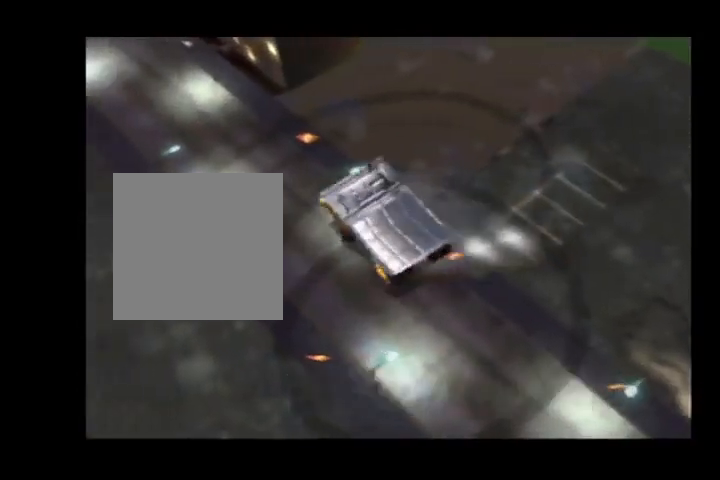
{"buttons": [], "left_stick": "right", "events": [[333, "R1", "up"], [367, "A", "up"]]}
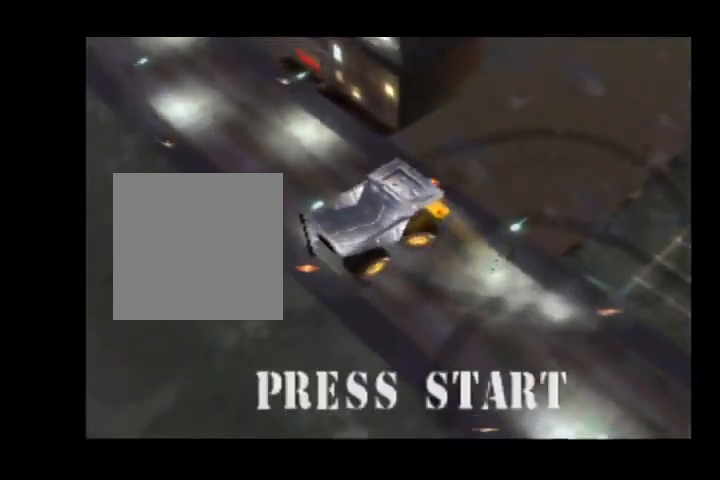
{"buttons": ["A", "R1"], "left_stick": "right", "events": [[233, "A", "down"], [233, "R1", "down"]]}
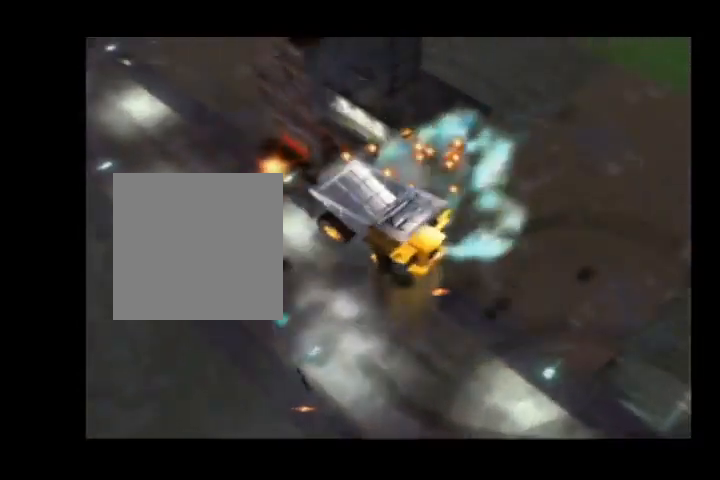
{"buttons": ["A"], "left_stick": "right", "events": [[100, "left_stick", "center"], [333, "left_stick", "right"], [500, "R1", "up"]]}
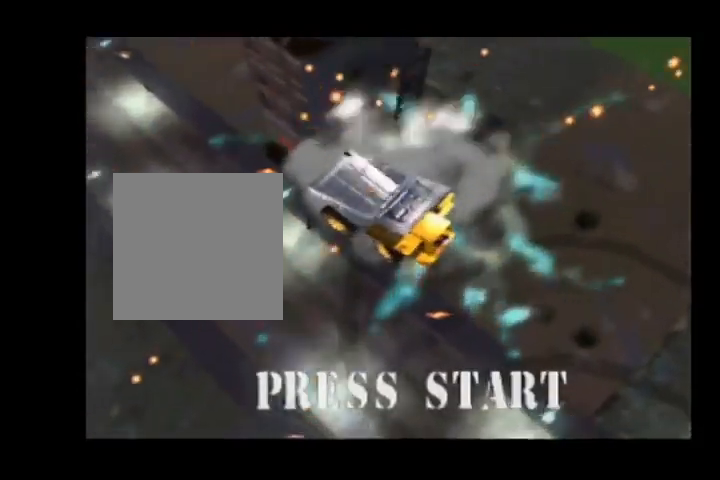
{"buttons": [], "left_stick": "center", "events": [[33, "A", "up"], [400, "left_stick", "center"]]}
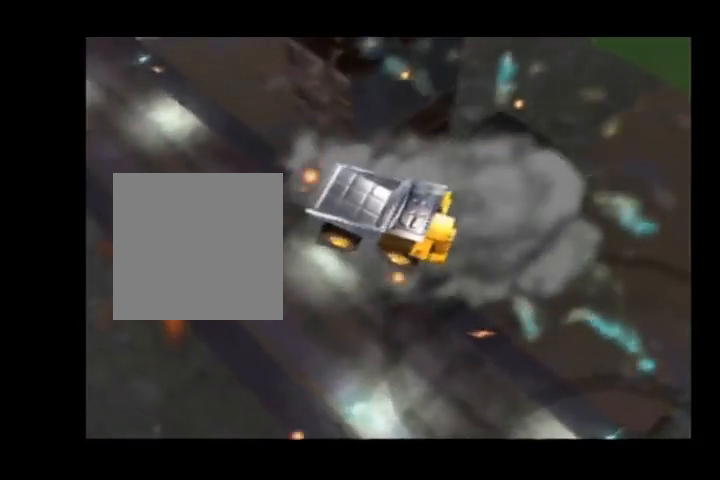
{"buttons": ["A"], "left_stick": "center", "events": [[233, "A", "down"]]}
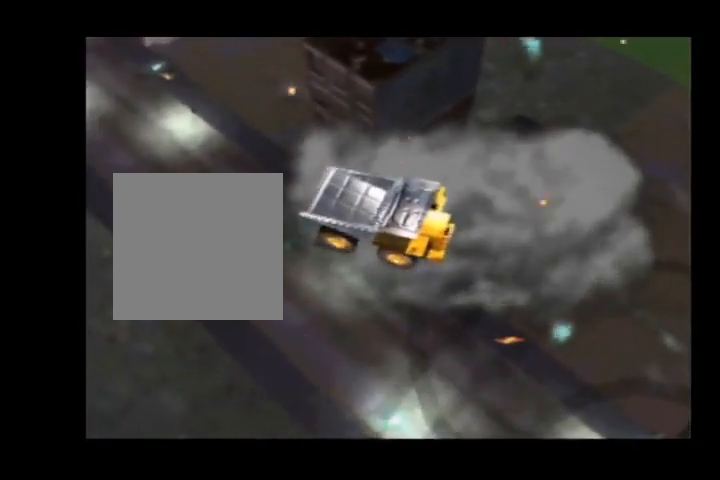
{"buttons": ["A"], "left_stick": "left", "events": [[200, "left_stick", "left"]]}